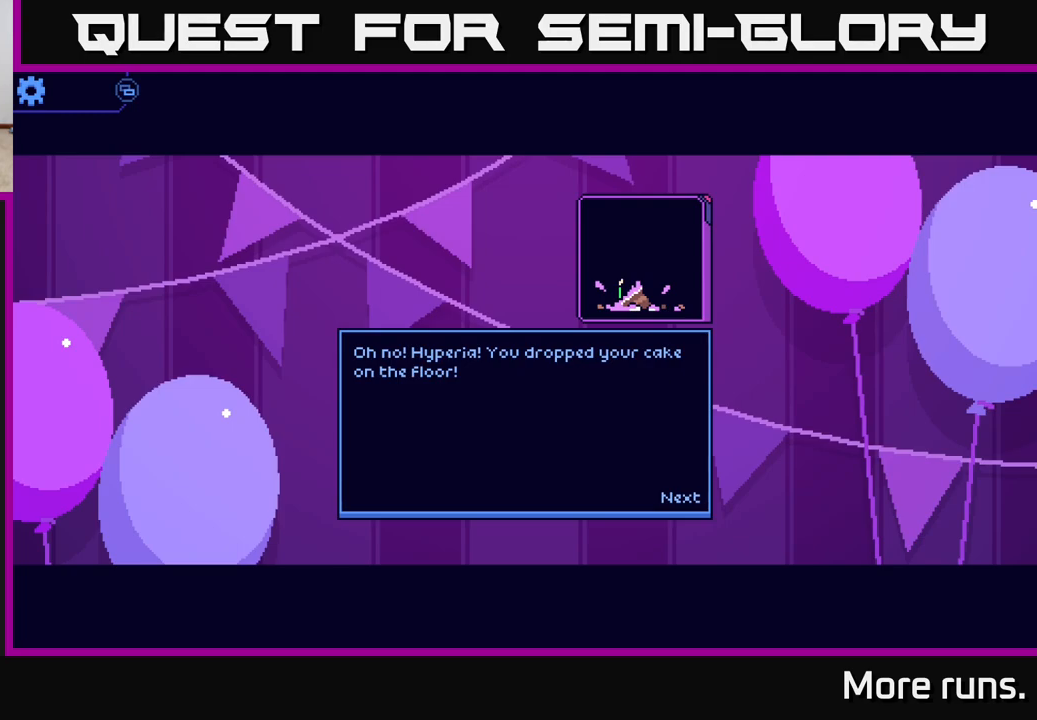
Gameplay with a controller (Xbox layout); each line is a JSON object with the inputs held at the frame after it. "events" lists button and stick changes between this image and that frame as [ms after this image, input, new state], when the widget could be followed in between.
{"buttons": ["A"], "left_stick": "center", "right_stick": "center", "events": [[400, "A", "down"]]}
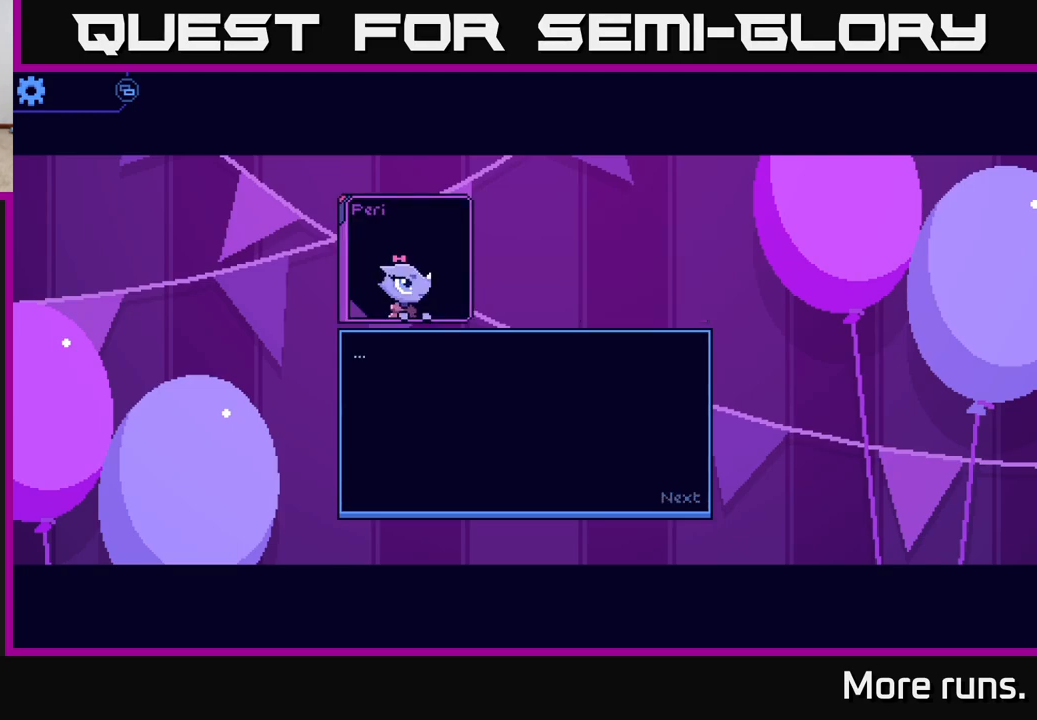
{"buttons": [], "left_stick": "center", "right_stick": "center", "events": [[50, "A", "up"]]}
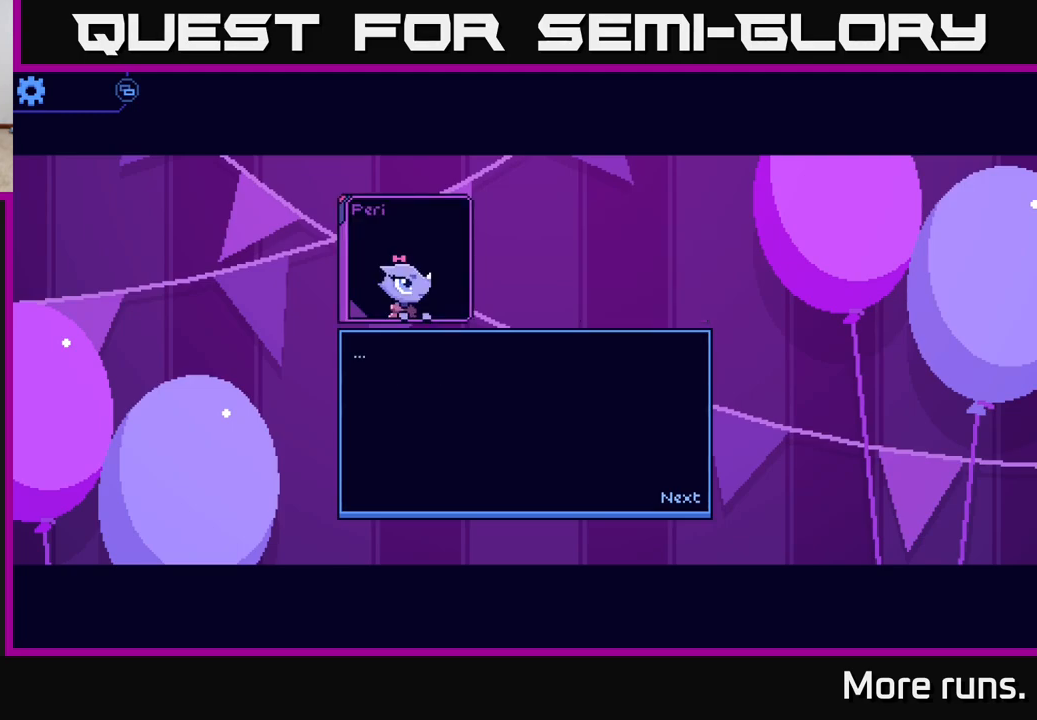
{"buttons": [], "left_stick": "center", "right_stick": "center", "events": []}
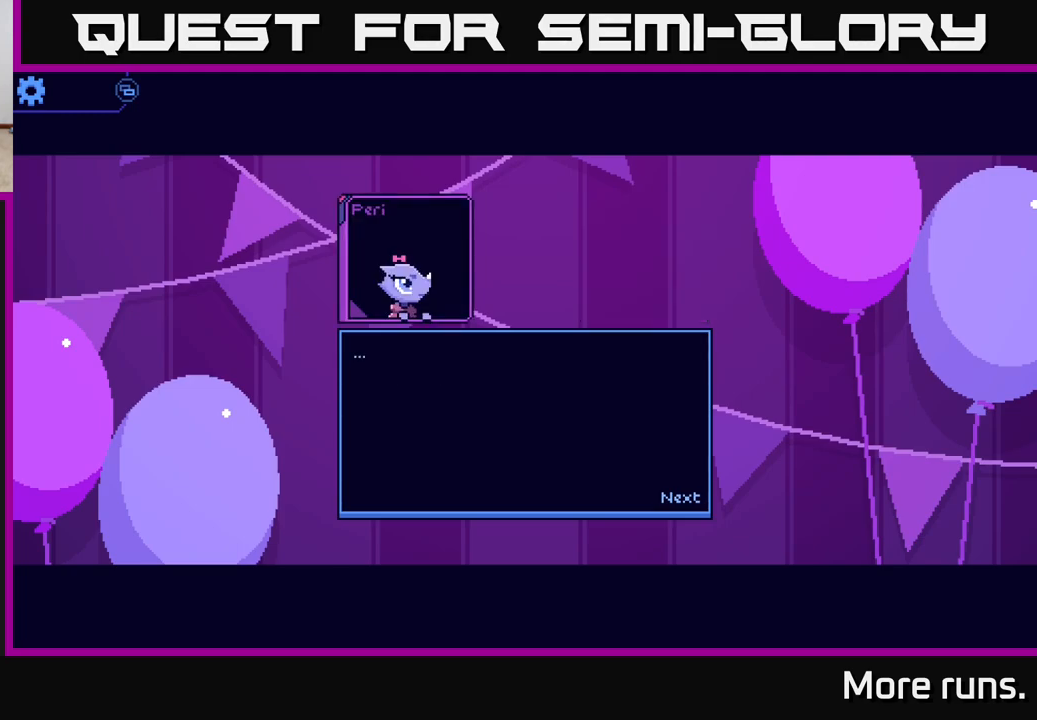
{"buttons": [], "left_stick": "center", "right_stick": "center", "events": []}
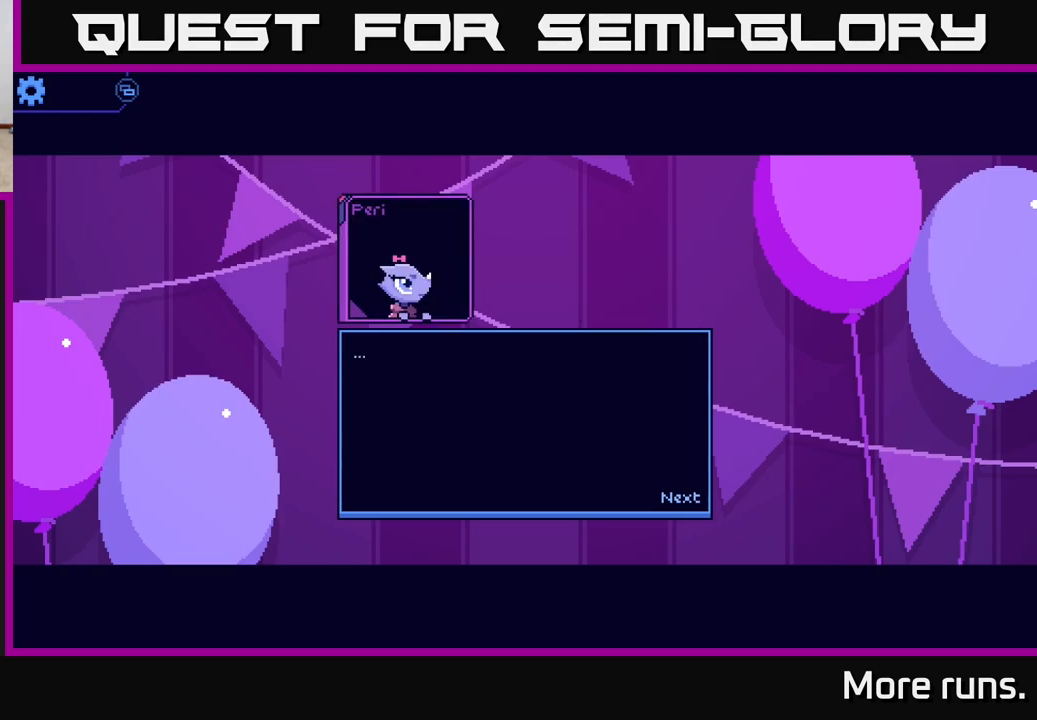
{"buttons": ["A"], "left_stick": "center", "right_stick": "center", "events": [[433, "A", "down"]]}
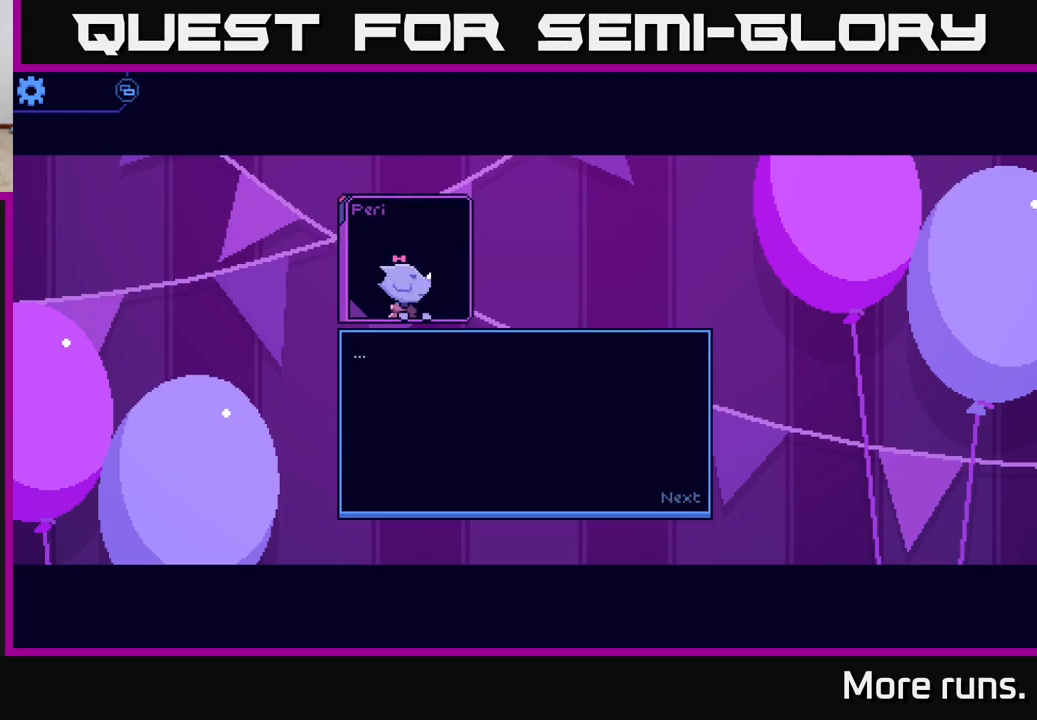
{"buttons": [], "left_stick": "center", "right_stick": "center", "events": [[117, "A", "up"]]}
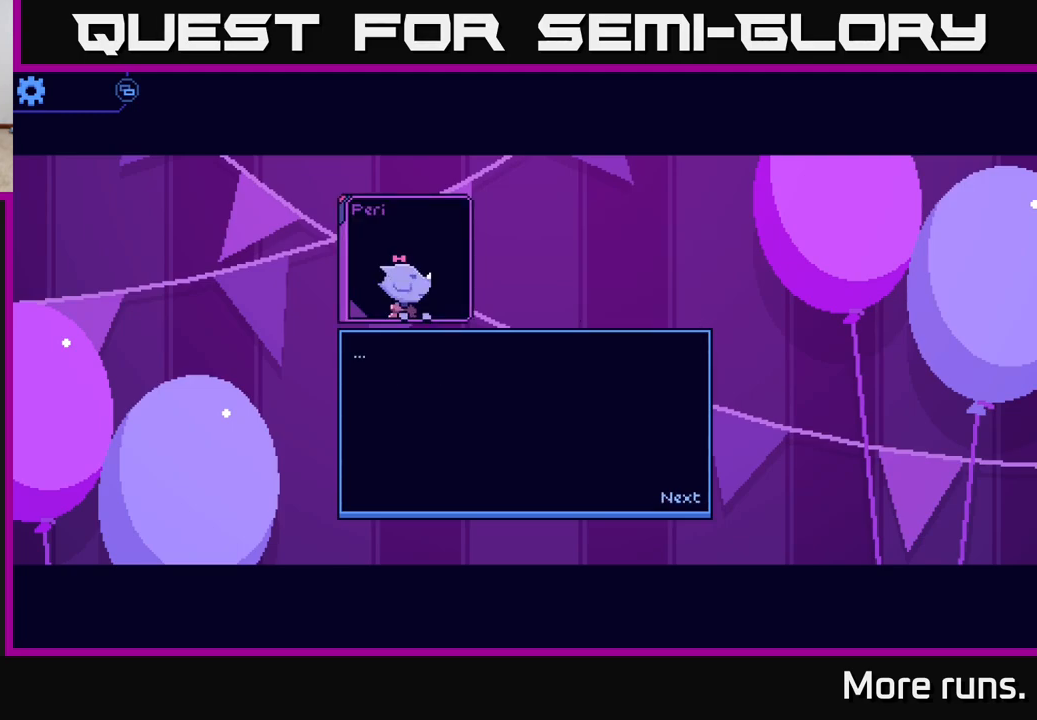
{"buttons": [], "left_stick": "center", "right_stick": "center", "events": [[250, "A", "down"], [433, "A", "up"]]}